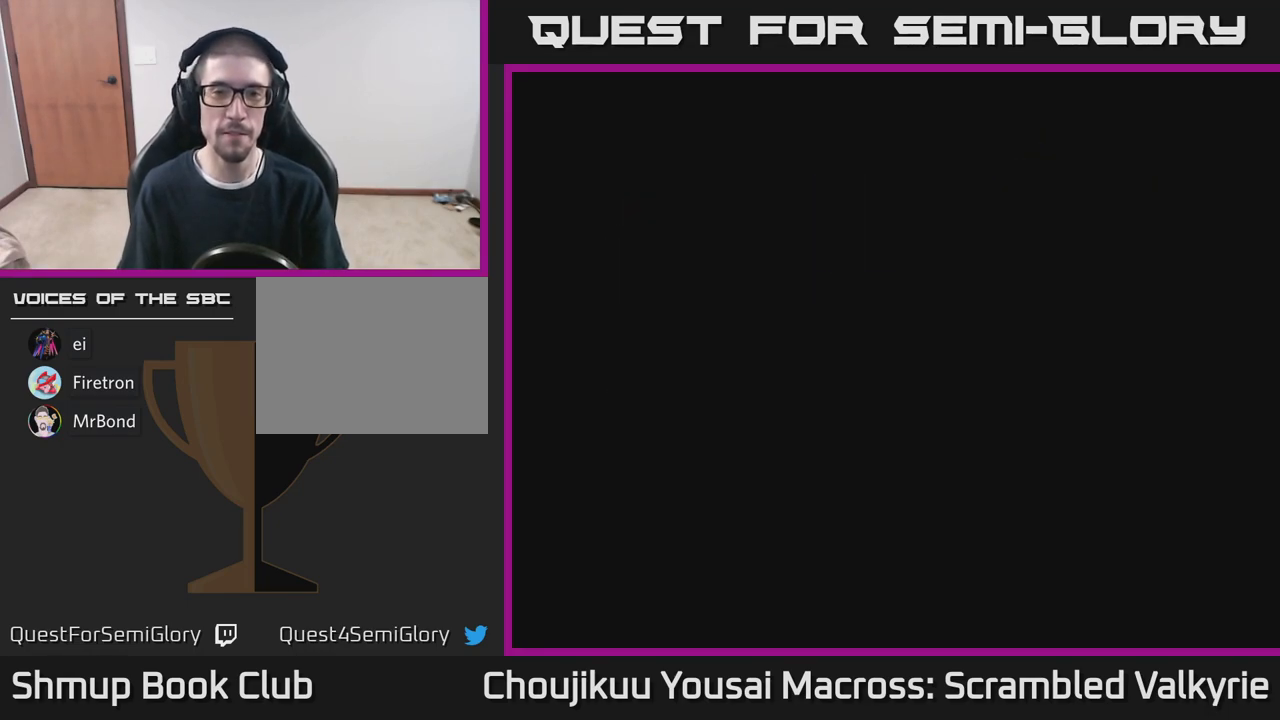
Gameplay with a controller (Xbox layout); each line is a JSON object with the inputs held at the frame after it. "events" lists button and stick changes between this image and that frame as [ms after this image, input, new state], when the widget could be followed in between. Not read: L3 R3 left_stick right_stick.
{"buttons": [], "events": []}
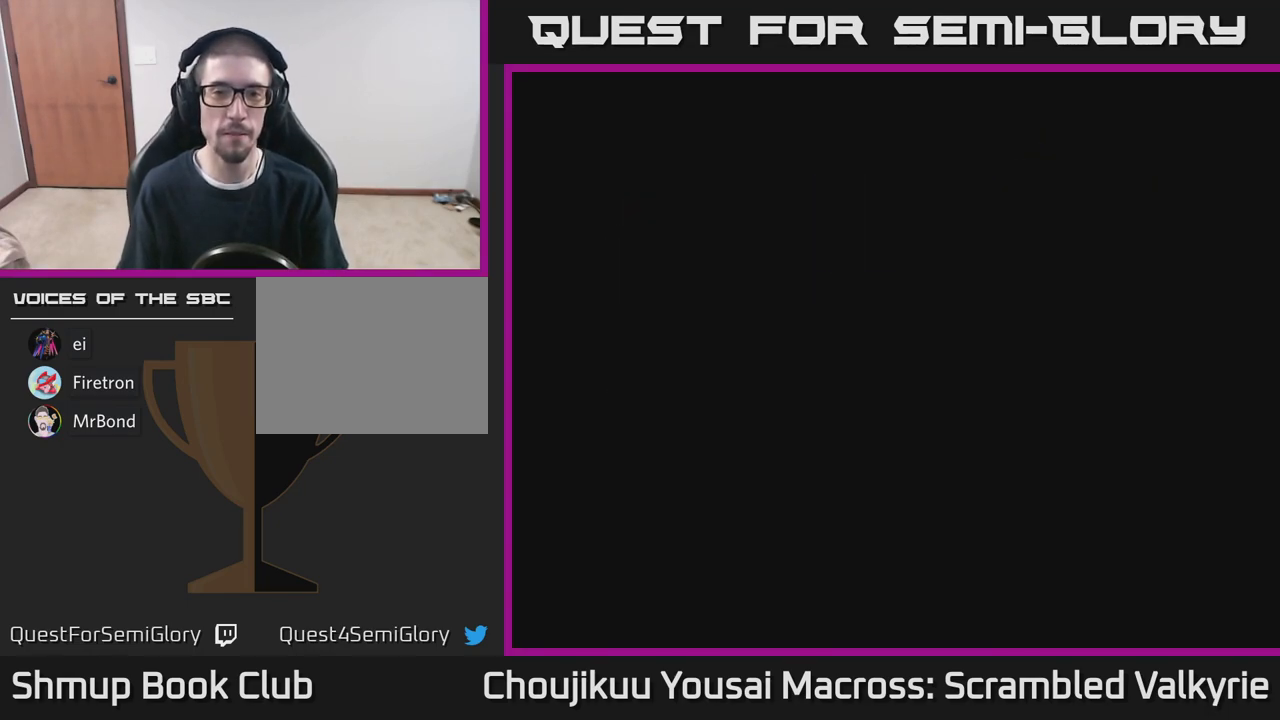
{"buttons": [], "events": []}
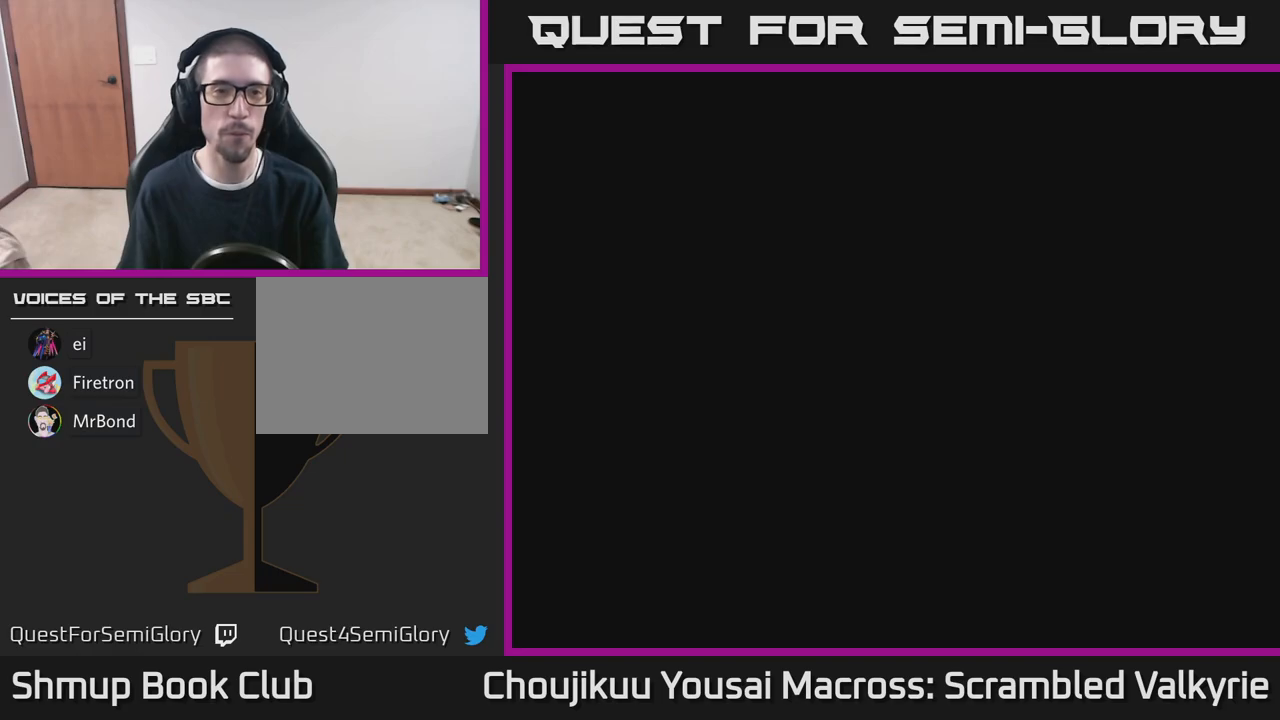
{"buttons": [], "events": []}
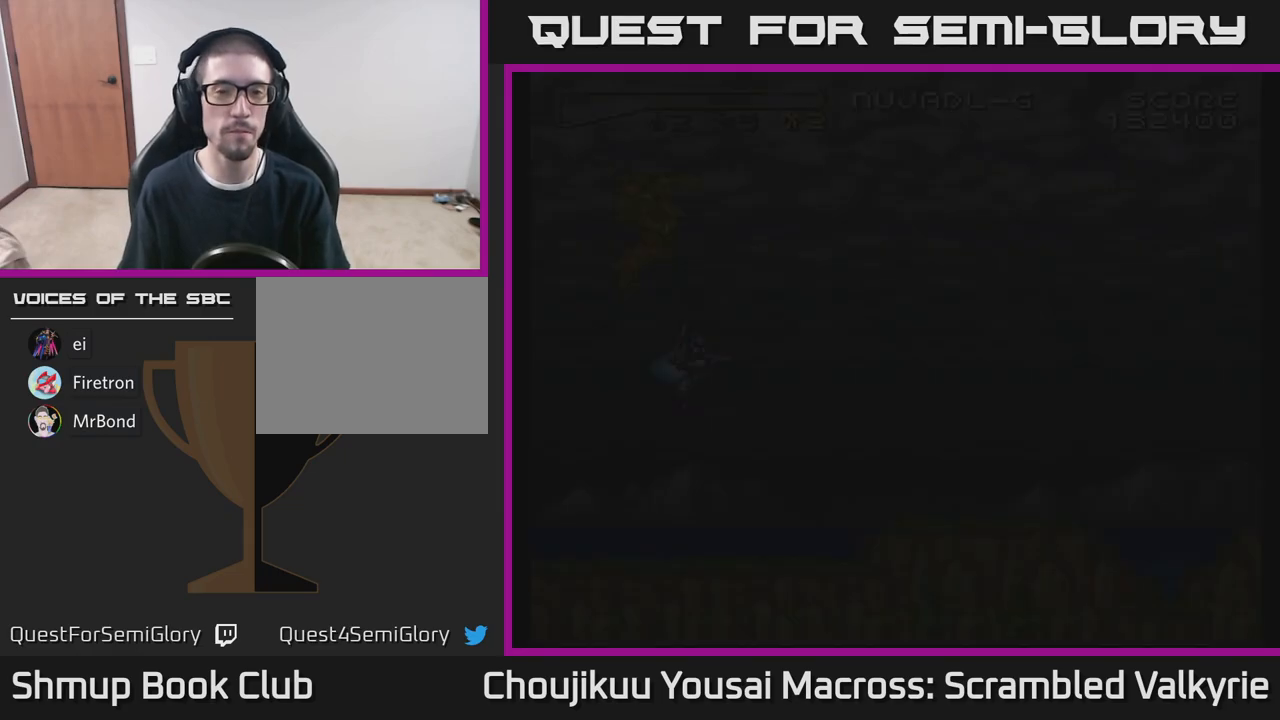
{"buttons": ["X"], "events": [[400, "X", "down"]]}
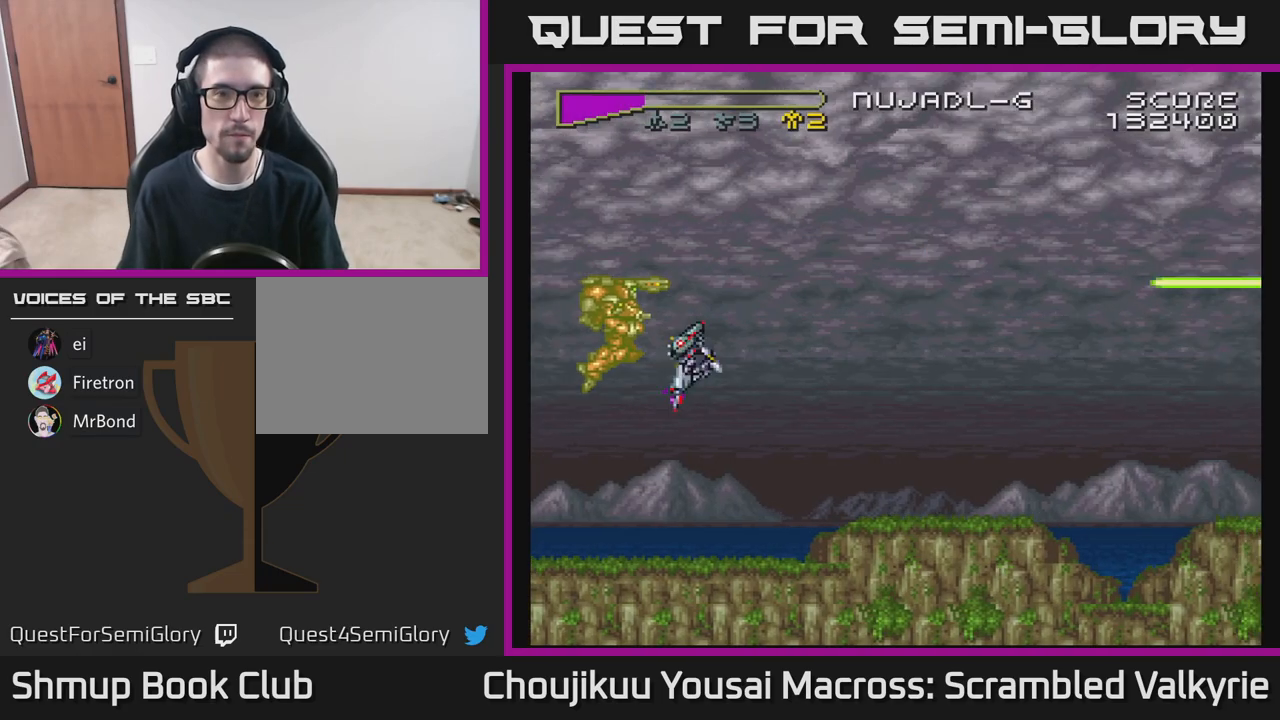
{"buttons": ["A"], "events": [[50, "DPAD_RIGHT", "down"], [83, "X", "up"], [217, "DPAD_RIGHT", "up"], [500, "A", "down"]]}
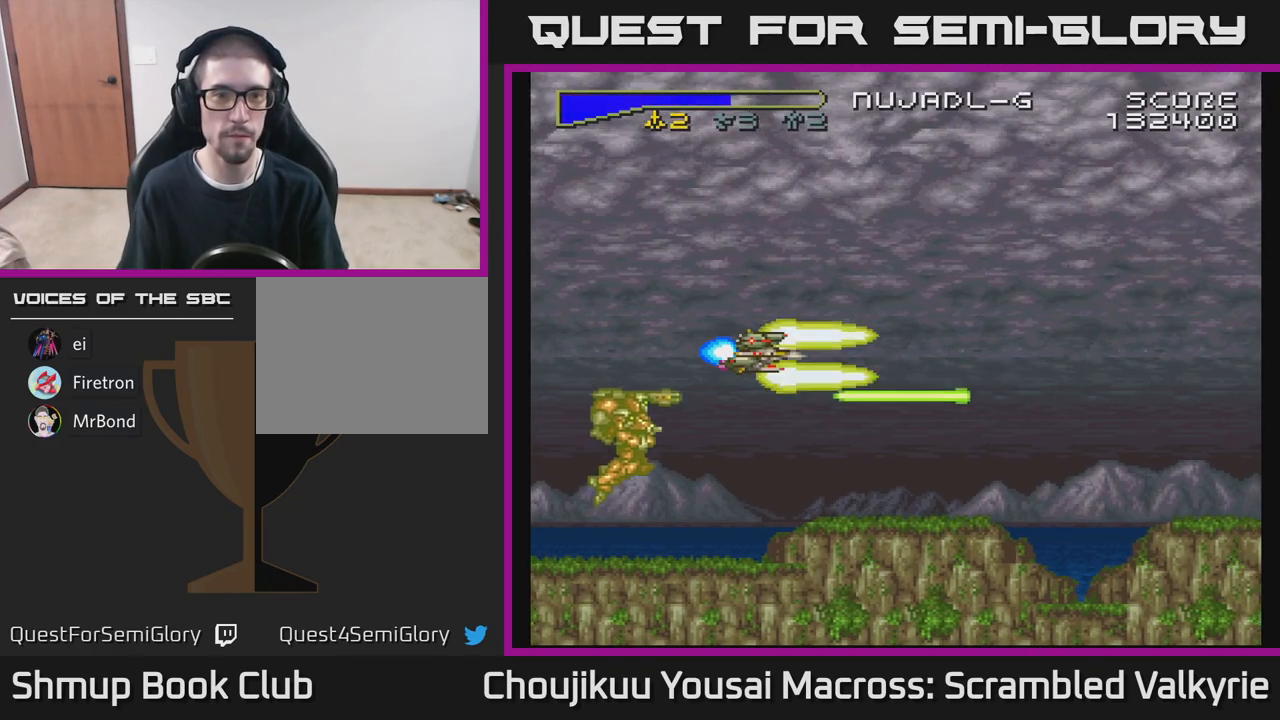
{"buttons": ["A", "DPAD_UP"], "events": [[33, "DPAD_UP", "down"], [100, "DPAD_UP", "up"], [117, "DPAD_RIGHT", "down"], [367, "DPAD_RIGHT", "up"], [417, "DPAD_UP", "down"]]}
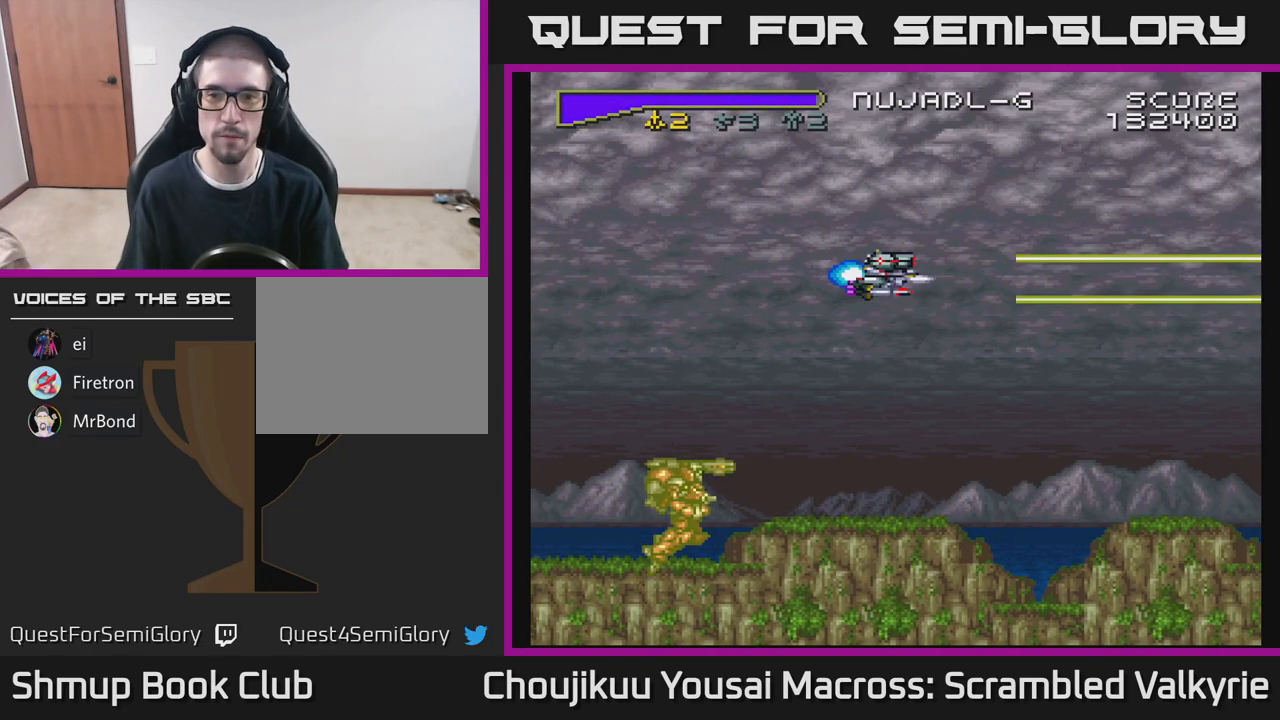
{"buttons": ["A", "X", "DPAD_DOWN"], "events": [[183, "DPAD_UP", "up"], [317, "X", "down"], [367, "DPAD_DOWN", "down"]]}
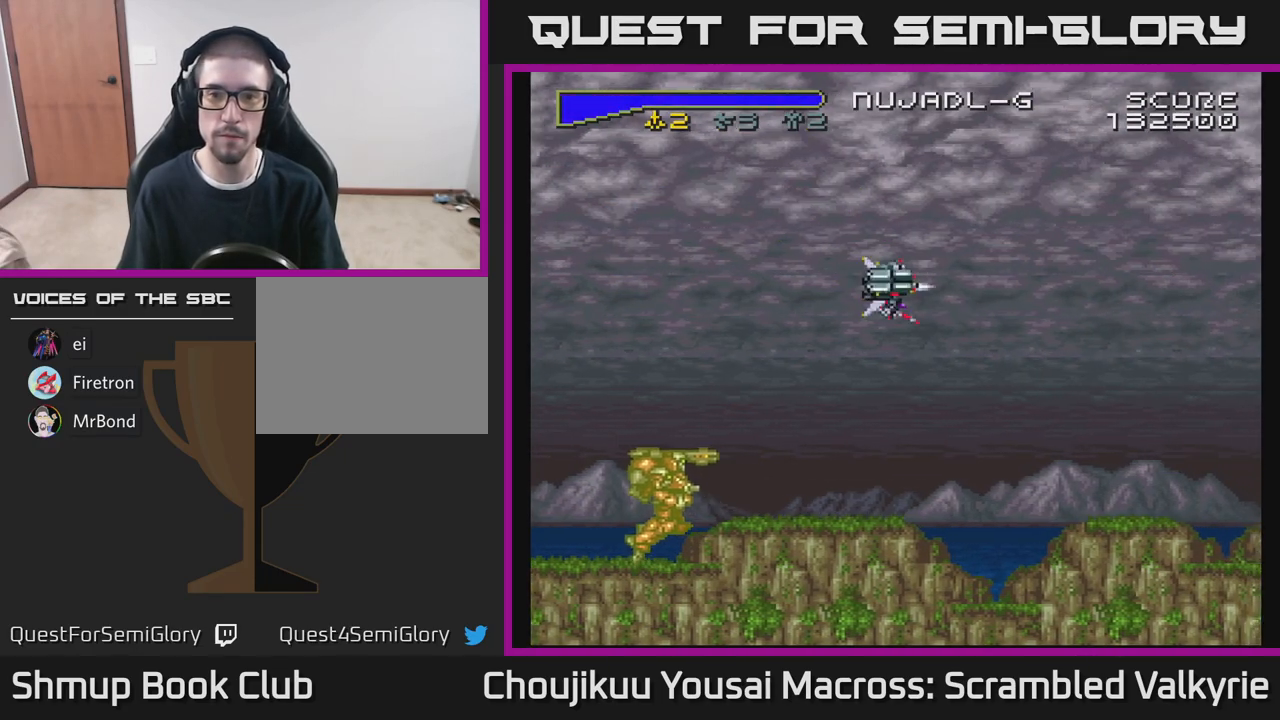
{"buttons": ["A"], "events": [[17, "X", "up"], [150, "DPAD_DOWN", "up"]]}
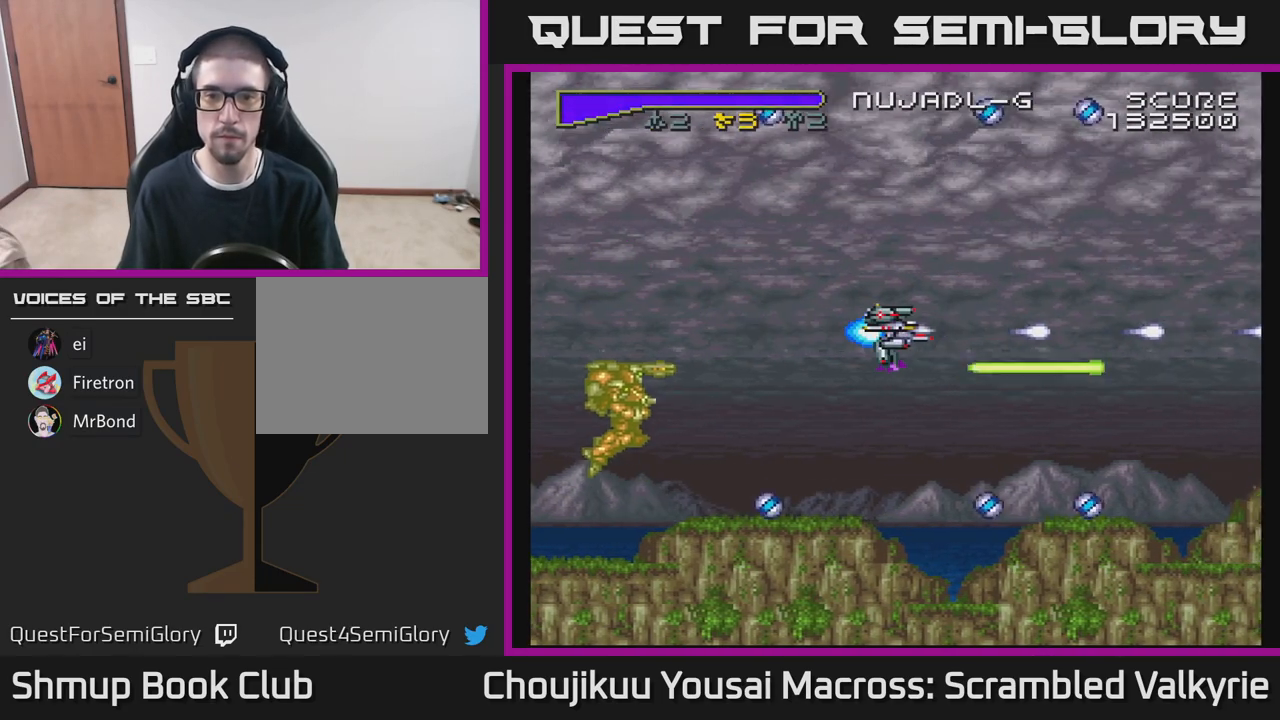
{"buttons": ["A", "DPAD_UP"], "events": [[83, "DPAD_RIGHT", "down"], [383, "DPAD_RIGHT", "up"], [417, "DPAD_UP", "down"]]}
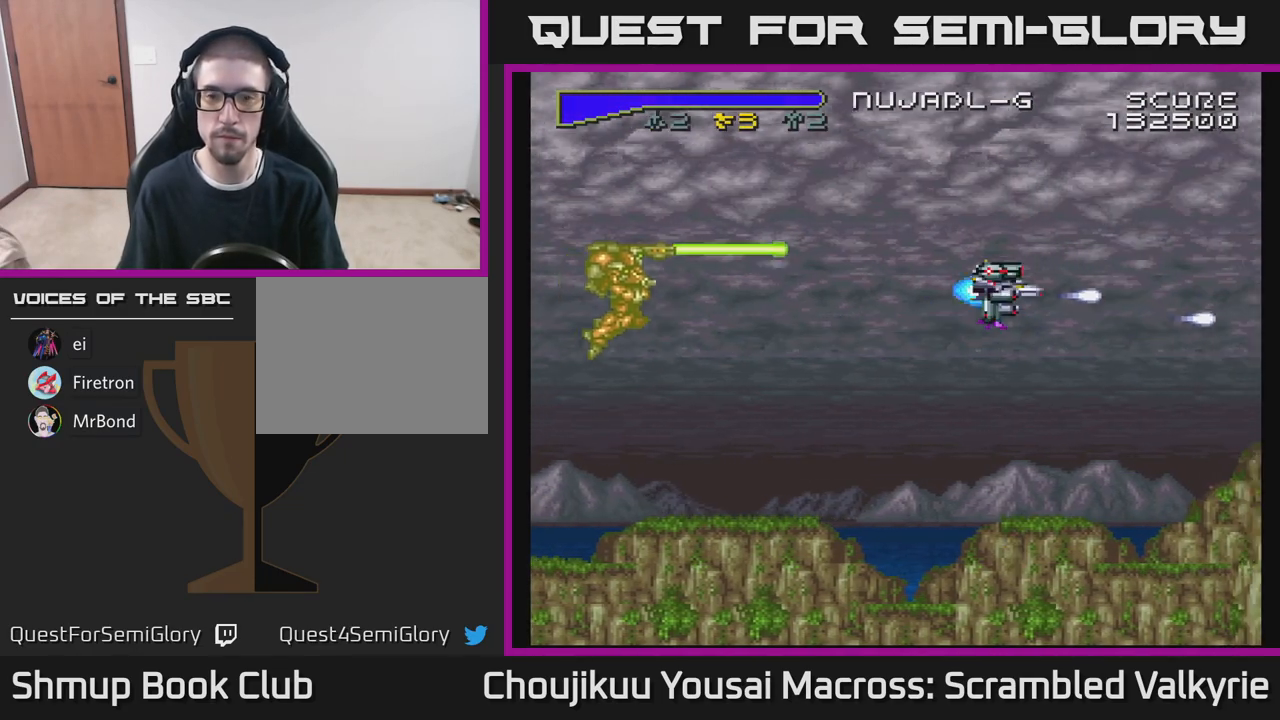
{"buttons": ["A"], "events": [[50, "DPAD_UP", "up"]]}
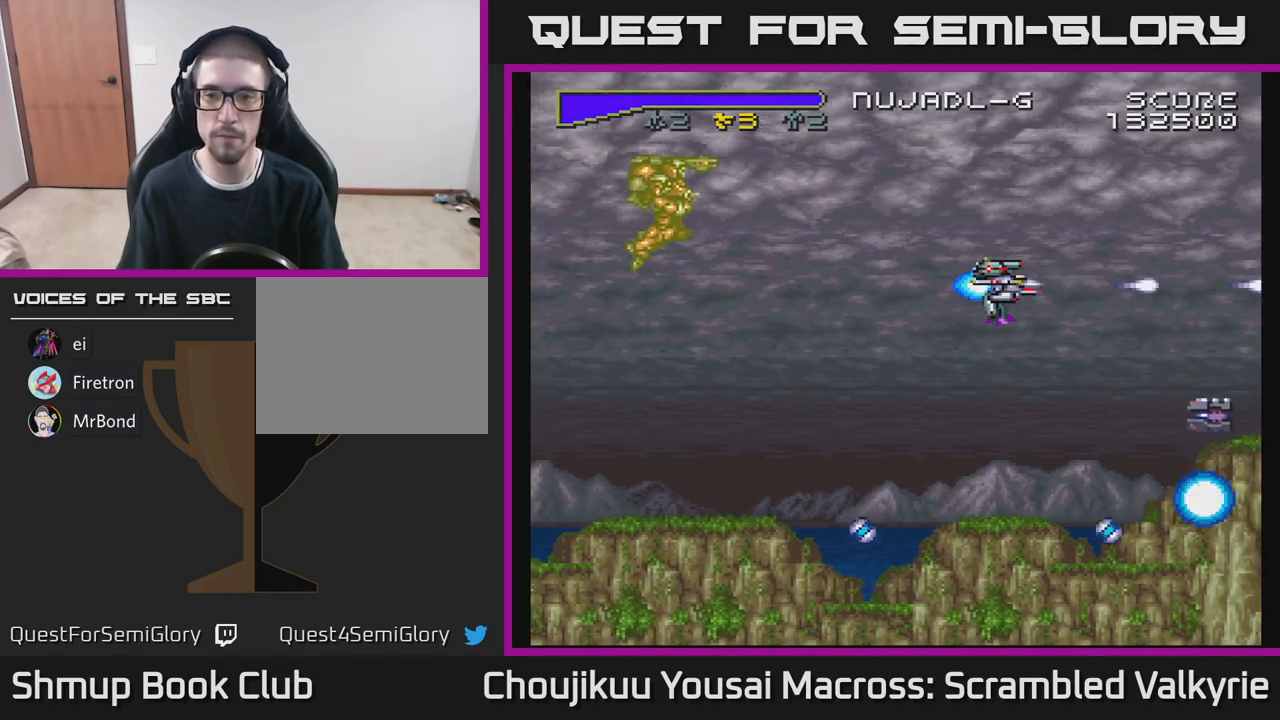
{"buttons": ["A", "DPAD_DOWN"], "events": [[483, "DPAD_DOWN", "down"]]}
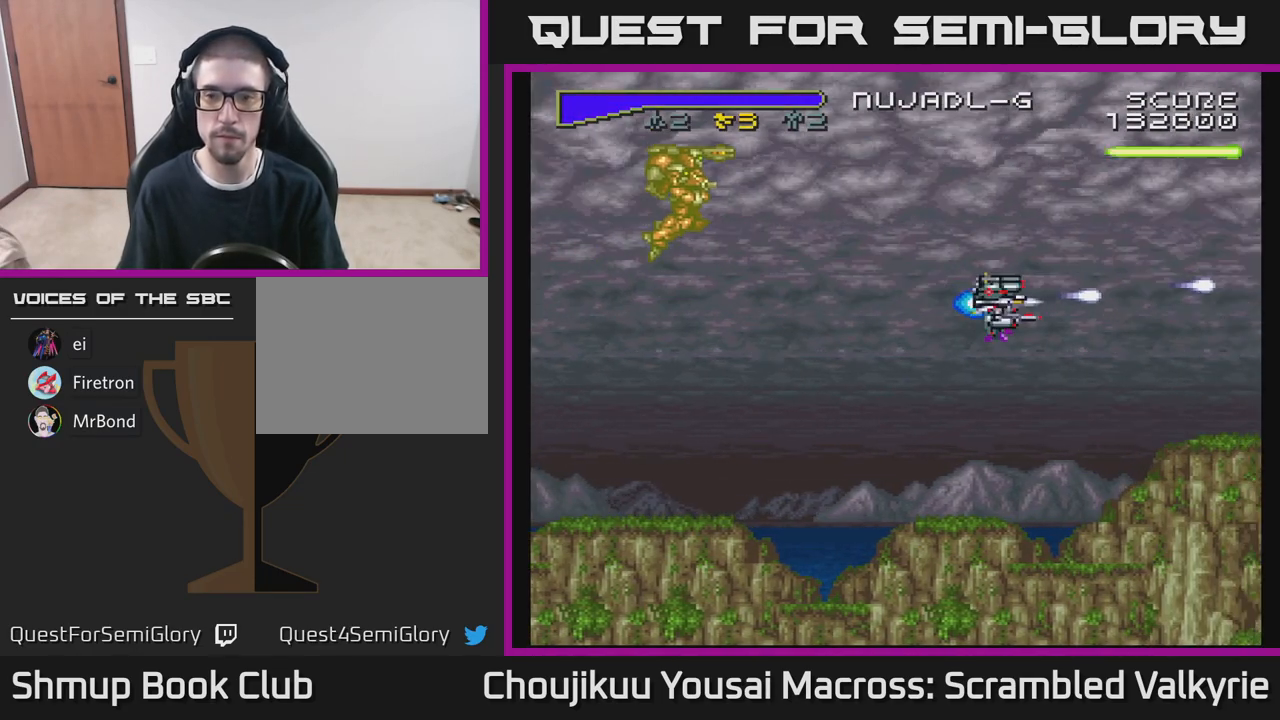
{"buttons": ["A", "DPAD_UP", "DPAD_LEFT"], "events": [[350, "DPAD_DOWN", "up"], [367, "DPAD_LEFT", "down"], [500, "DPAD_UP", "down"]]}
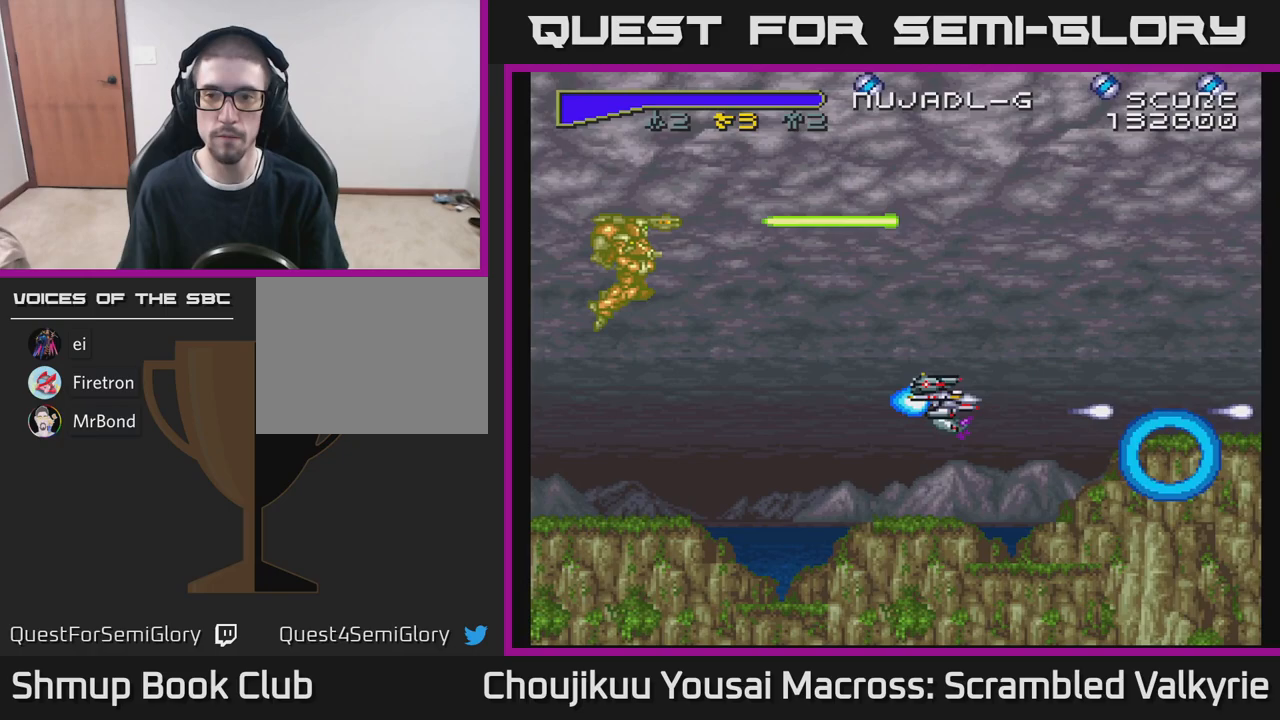
{"buttons": ["A", "DPAD_UP"], "events": [[50, "DPAD_LEFT", "up"]]}
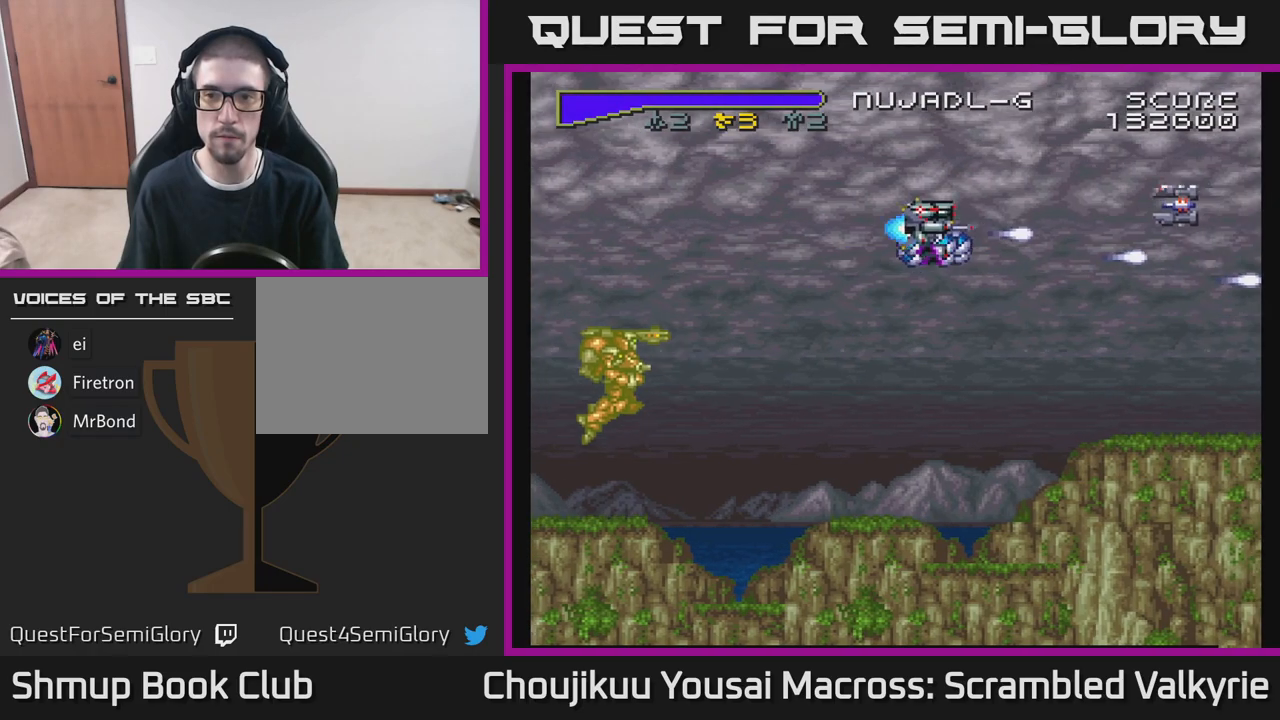
{"buttons": ["A", "DPAD_DOWN"], "events": [[217, "DPAD_UP", "up"], [267, "DPAD_DOWN", "down"]]}
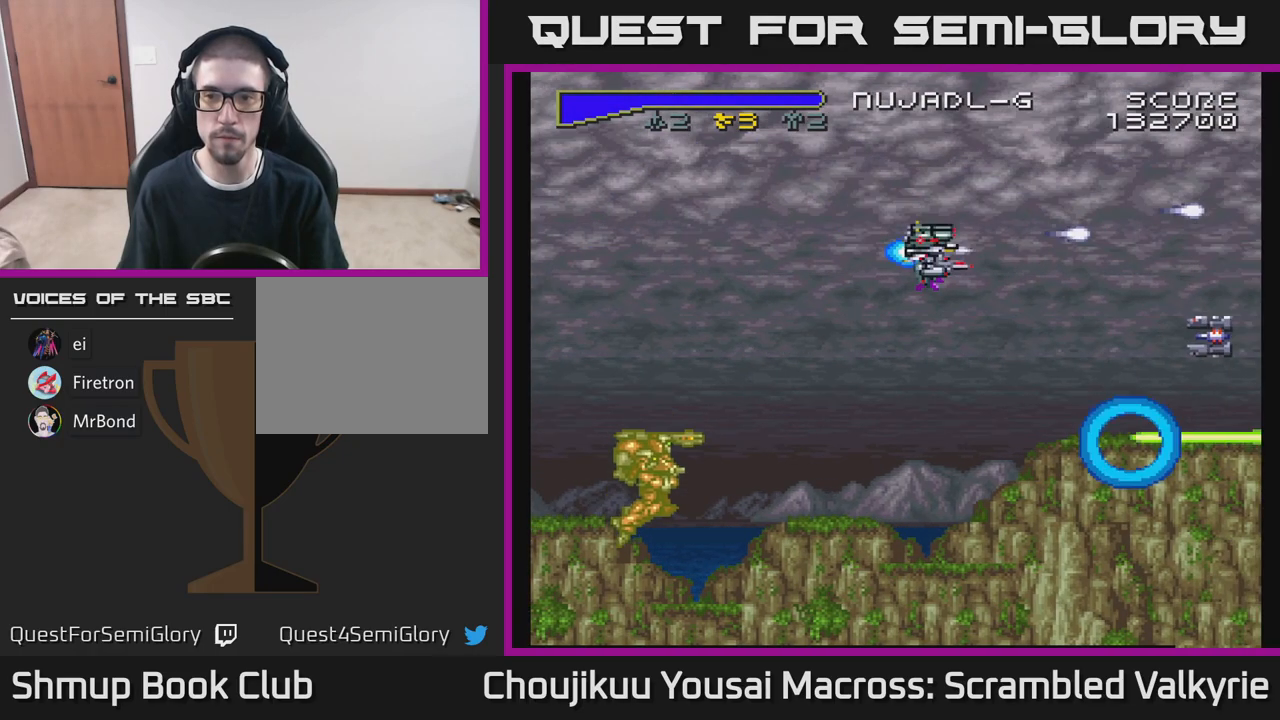
{"buttons": ["A", "DPAD_UP", "DPAD_LEFT"], "events": [[417, "DPAD_DOWN", "up"], [450, "DPAD_LEFT", "down"], [500, "DPAD_UP", "down"]]}
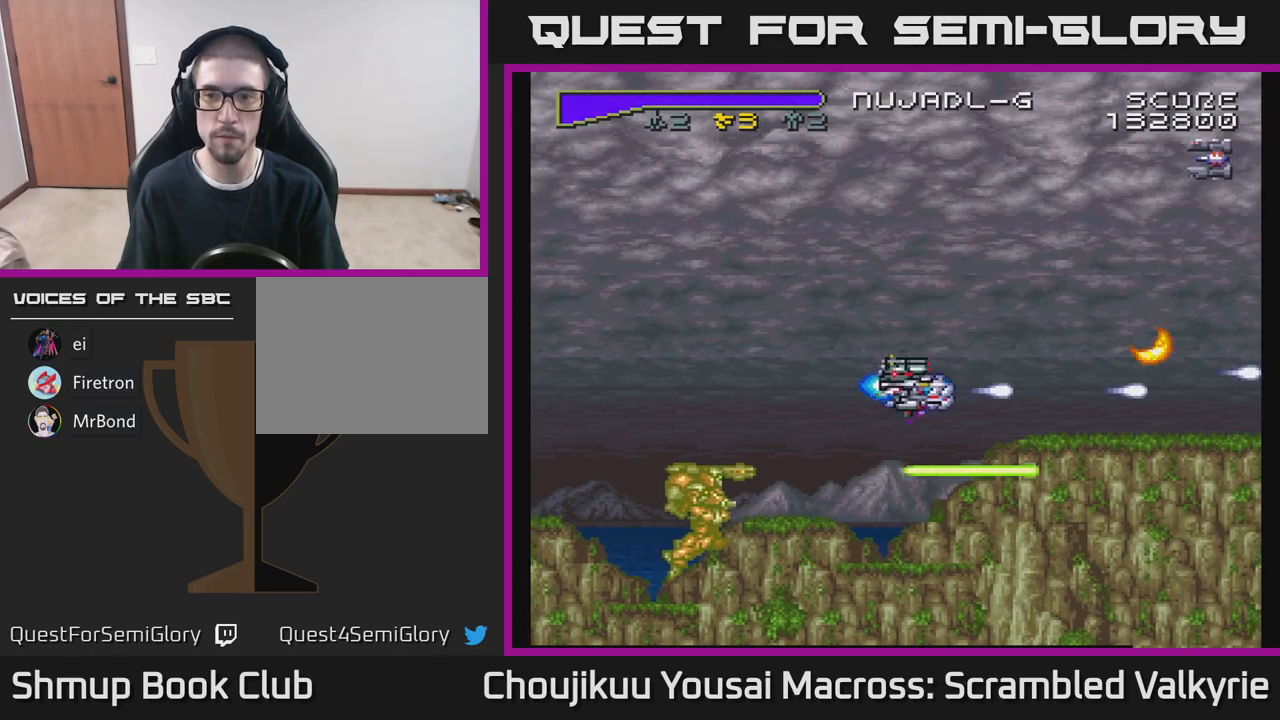
{"buttons": ["A", "DPAD_UP"], "events": [[83, "DPAD_LEFT", "up"]]}
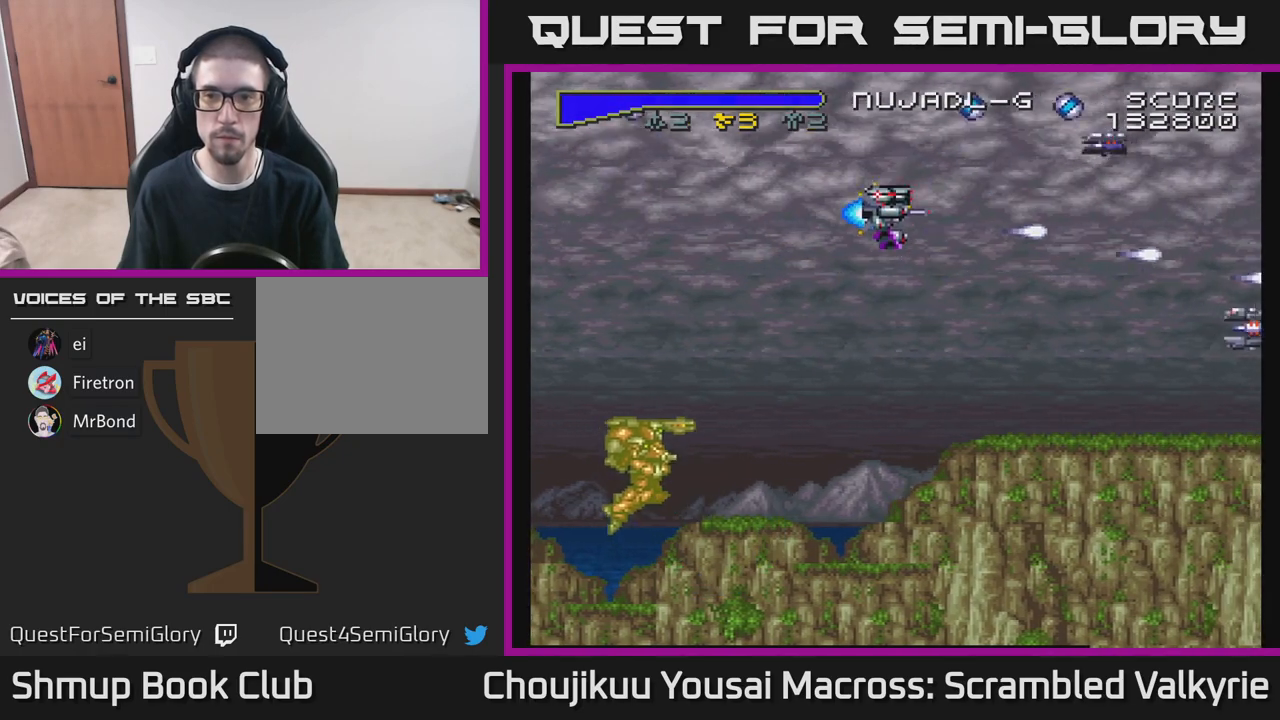
{"buttons": ["A", "DPAD_DOWN"], "events": [[250, "DPAD_UP", "up"], [333, "DPAD_DOWN", "down"]]}
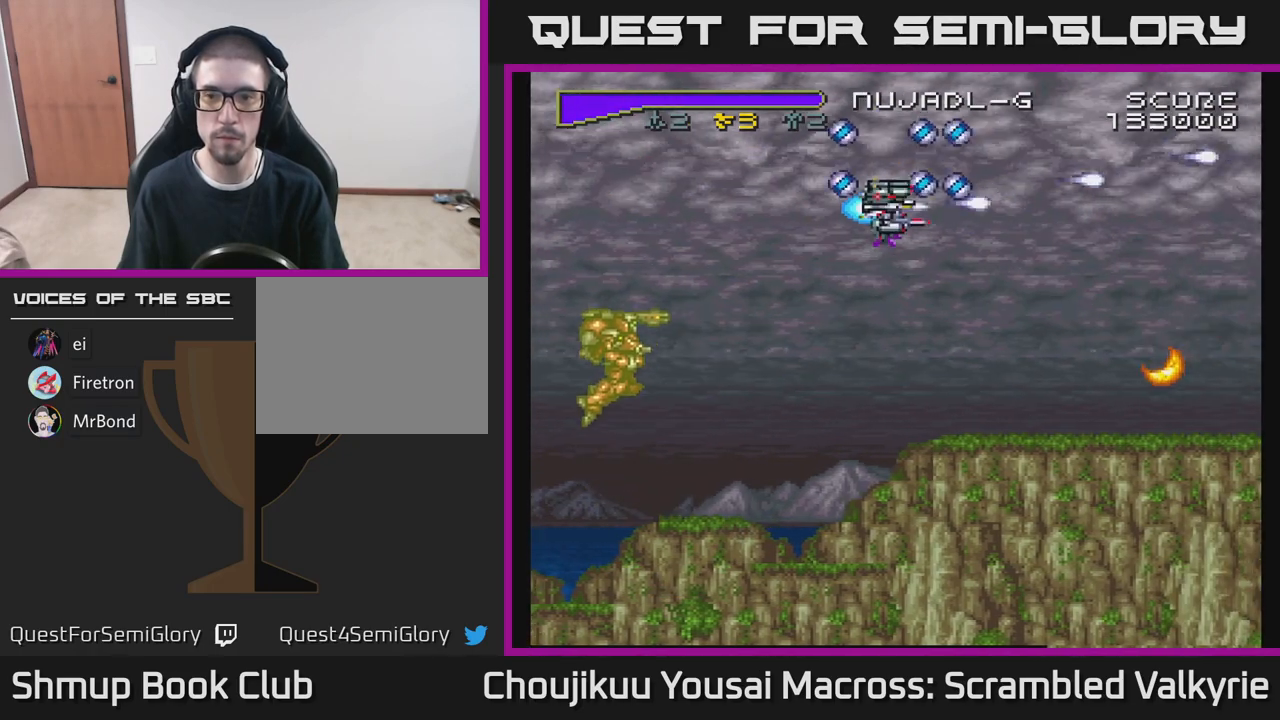
{"buttons": ["A", "DPAD_UP", "DPAD_LEFT"], "events": [[433, "DPAD_DOWN", "up"], [433, "DPAD_LEFT", "down"], [483, "DPAD_UP", "down"]]}
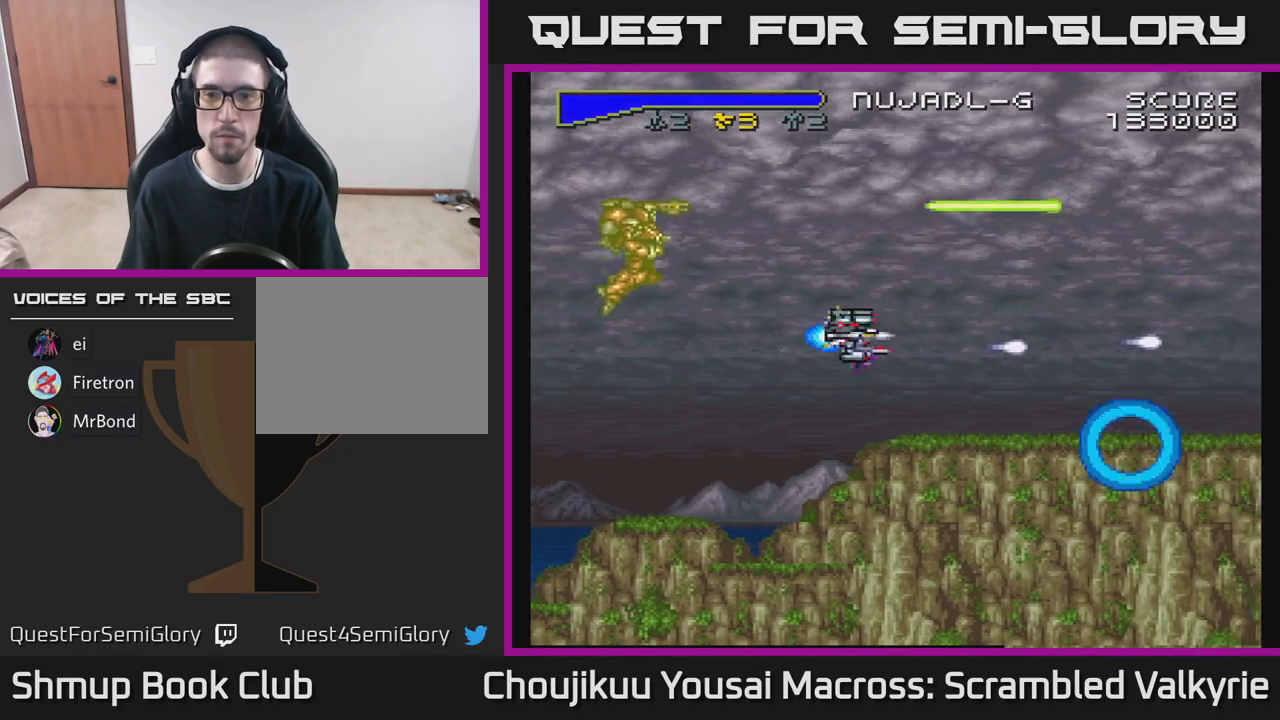
{"buttons": ["A"], "events": [[67, "DPAD_LEFT", "up"], [483, "DPAD_UP", "up"]]}
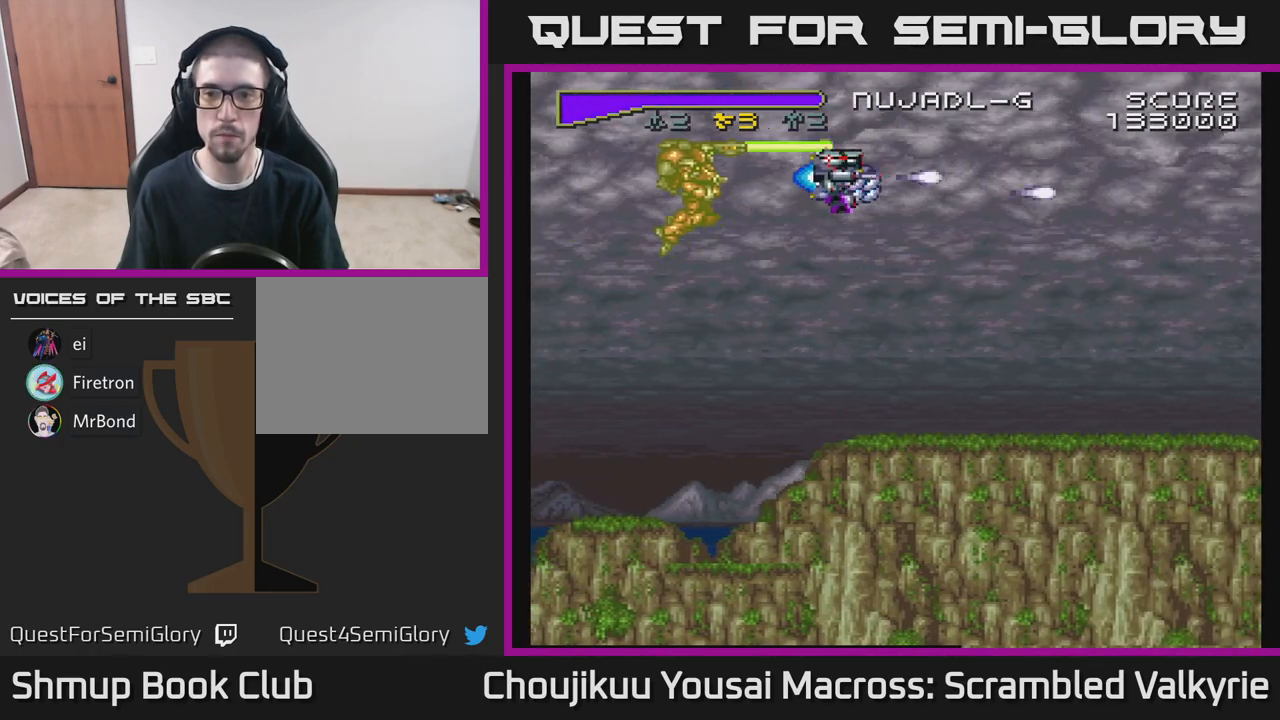
{"buttons": ["A", "DPAD_RIGHT"], "events": [[100, "DPAD_DOWN", "down"], [283, "DPAD_RIGHT", "down"], [383, "DPAD_DOWN", "up"]]}
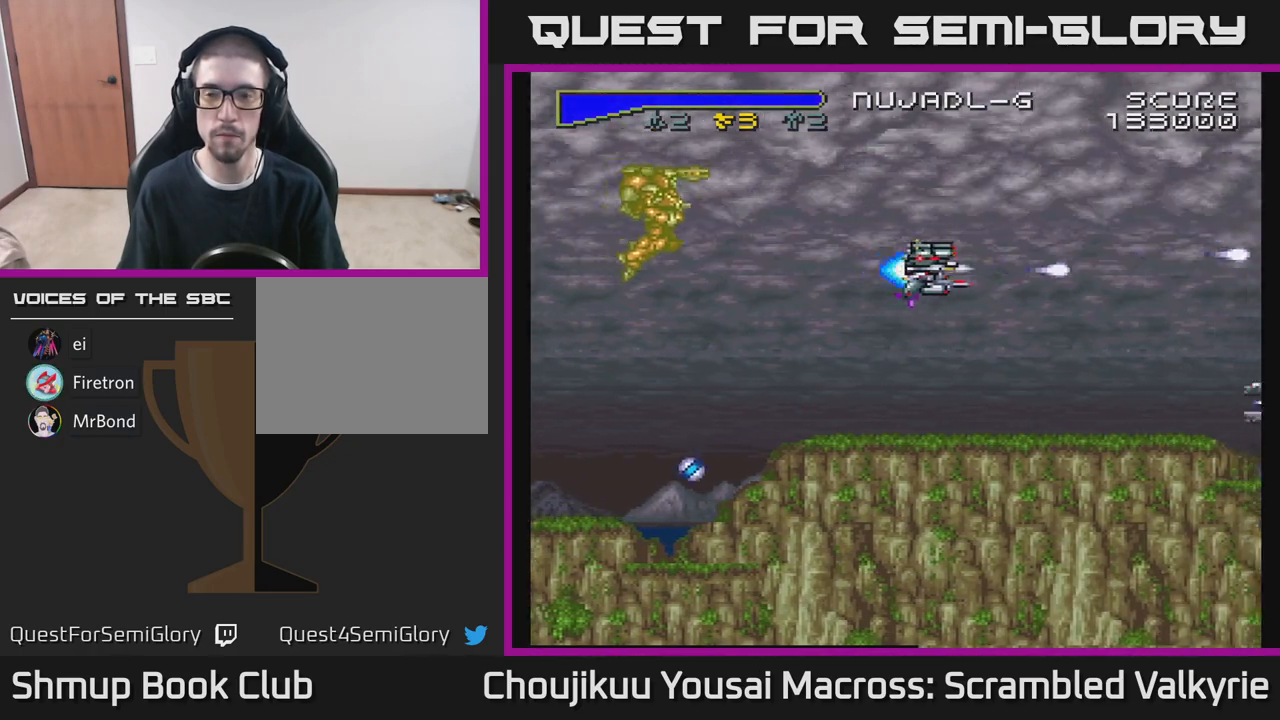
{"buttons": ["A", "DPAD_LEFT"], "events": [[283, "DPAD_RIGHT", "up"], [417, "DPAD_LEFT", "down"]]}
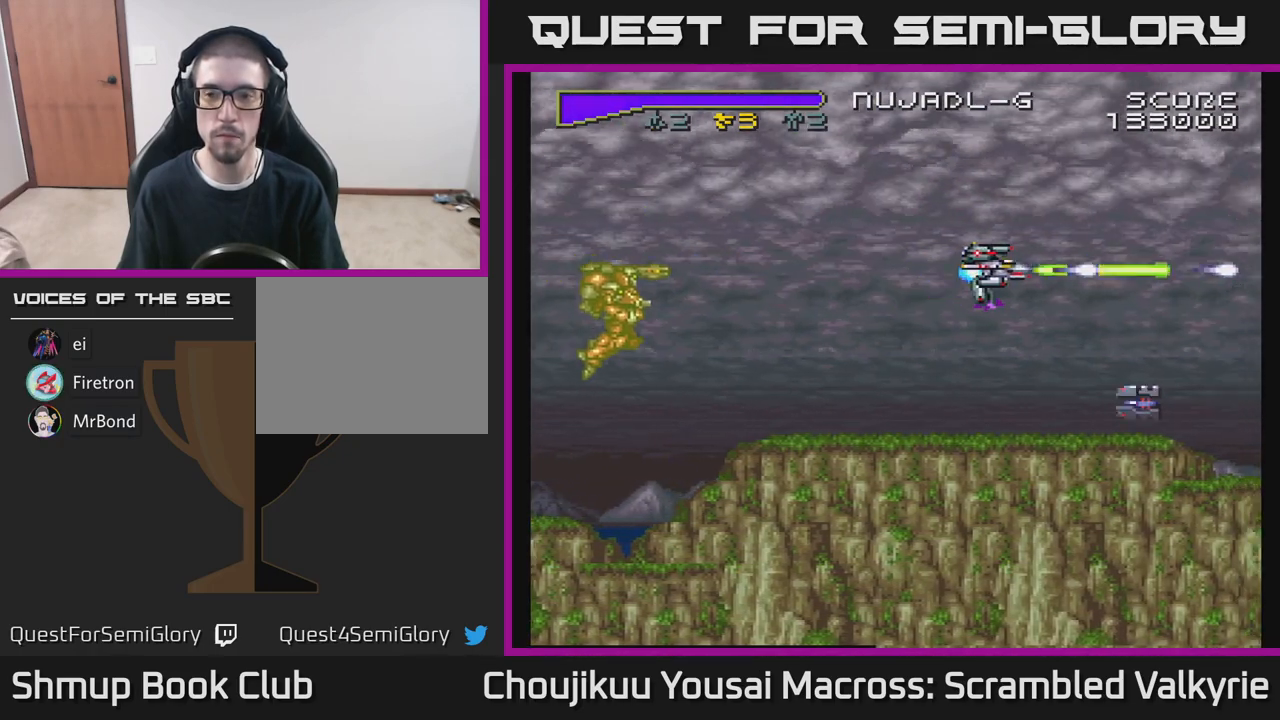
{"buttons": ["A"], "events": [[50, "DPAD_LEFT", "up"], [133, "DPAD_LEFT", "down"], [500, "DPAD_LEFT", "up"]]}
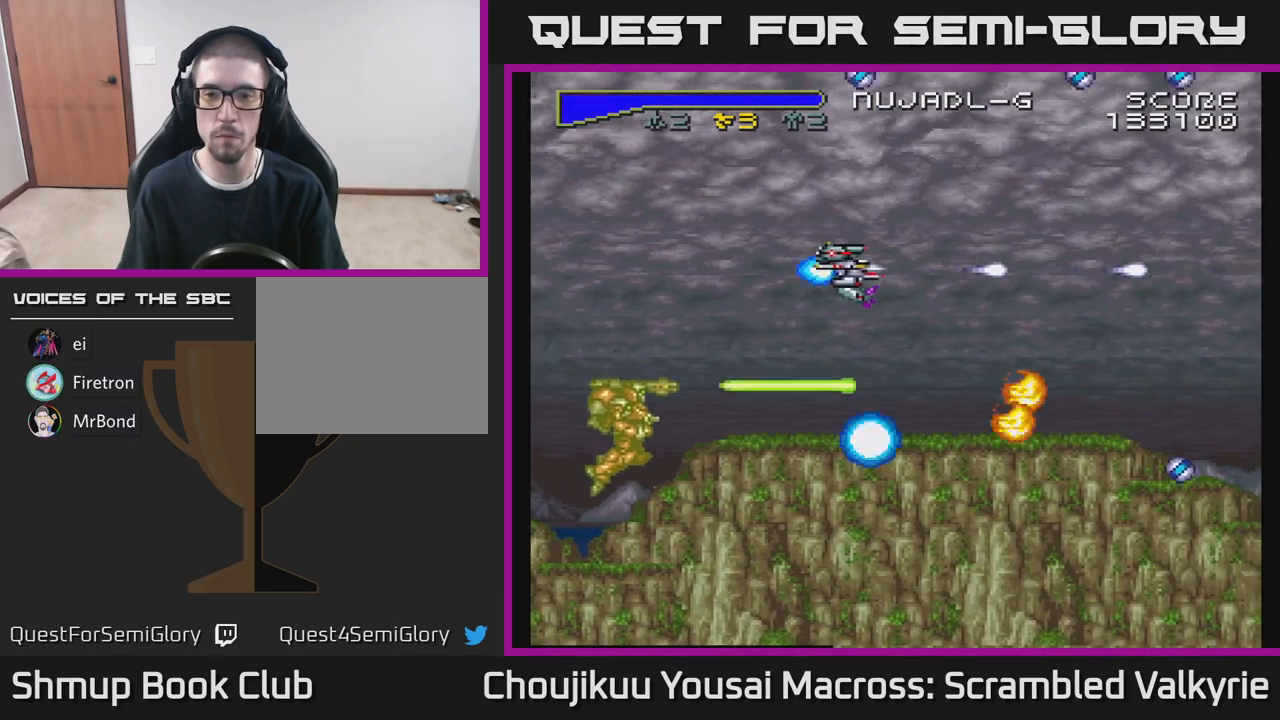
{"buttons": ["A", "DPAD_RIGHT"], "events": [[50, "DPAD_RIGHT", "down"], [50, "DPAD_UP", "down"], [167, "DPAD_UP", "up"]]}
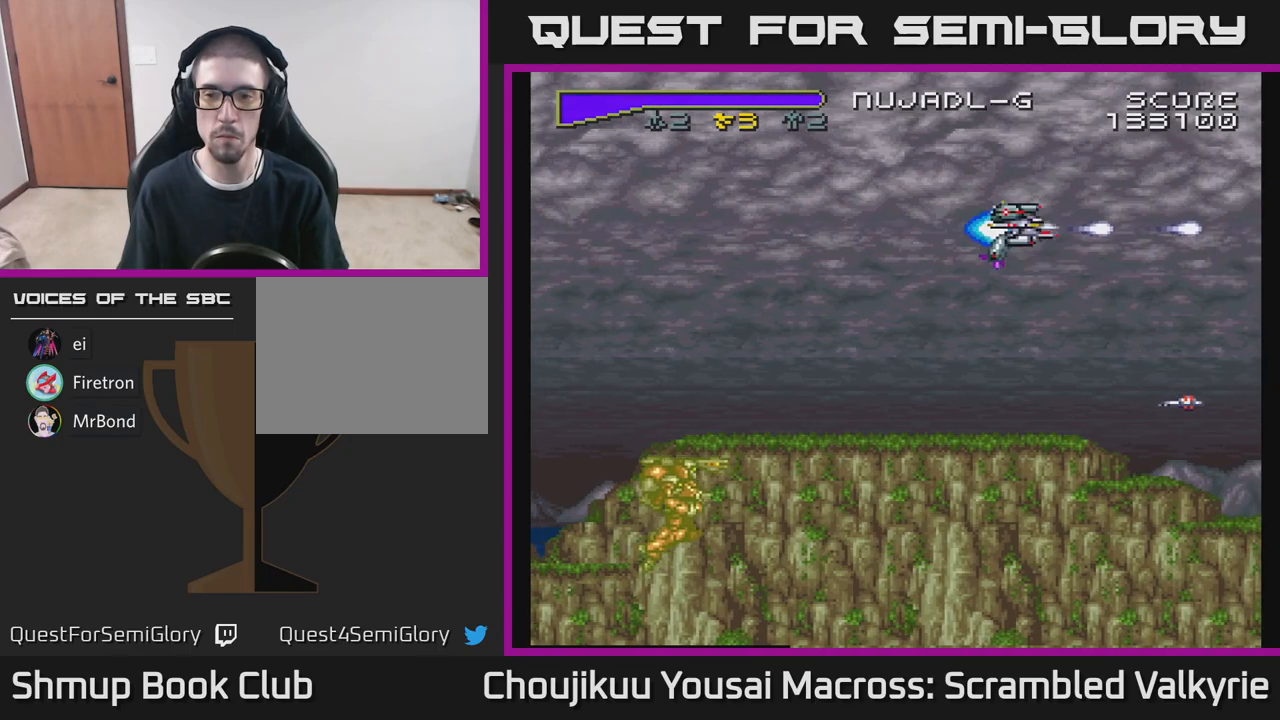
{"buttons": ["A", "DPAD_LEFT"], "events": [[17, "DPAD_DOWN", "down"], [83, "DPAD_RIGHT", "up"], [167, "DPAD_DOWN", "up"], [167, "DPAD_LEFT", "down"]]}
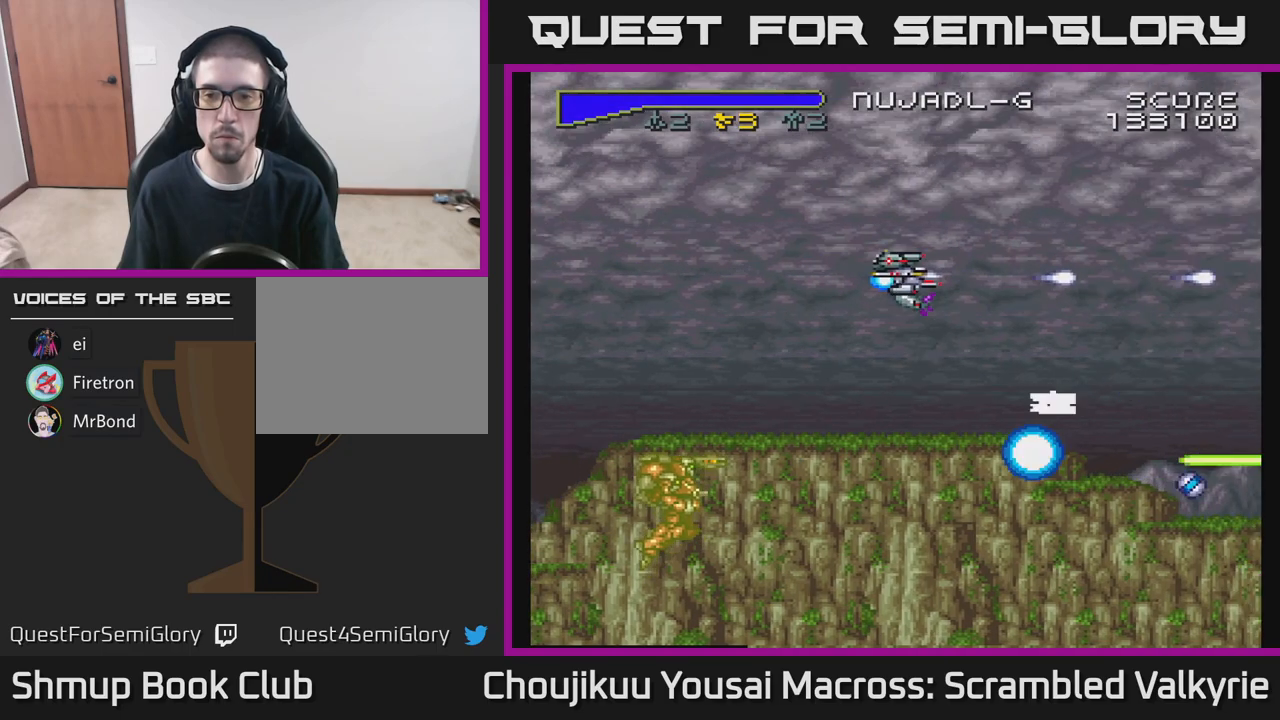
{"buttons": ["A", "DPAD_RIGHT"], "events": [[133, "DPAD_LEFT", "up"], [183, "DPAD_DOWN", "down"], [250, "DPAD_DOWN", "up"], [317, "DPAD_LEFT", "down"], [400, "DPAD_LEFT", "up"], [433, "DPAD_RIGHT", "down"]]}
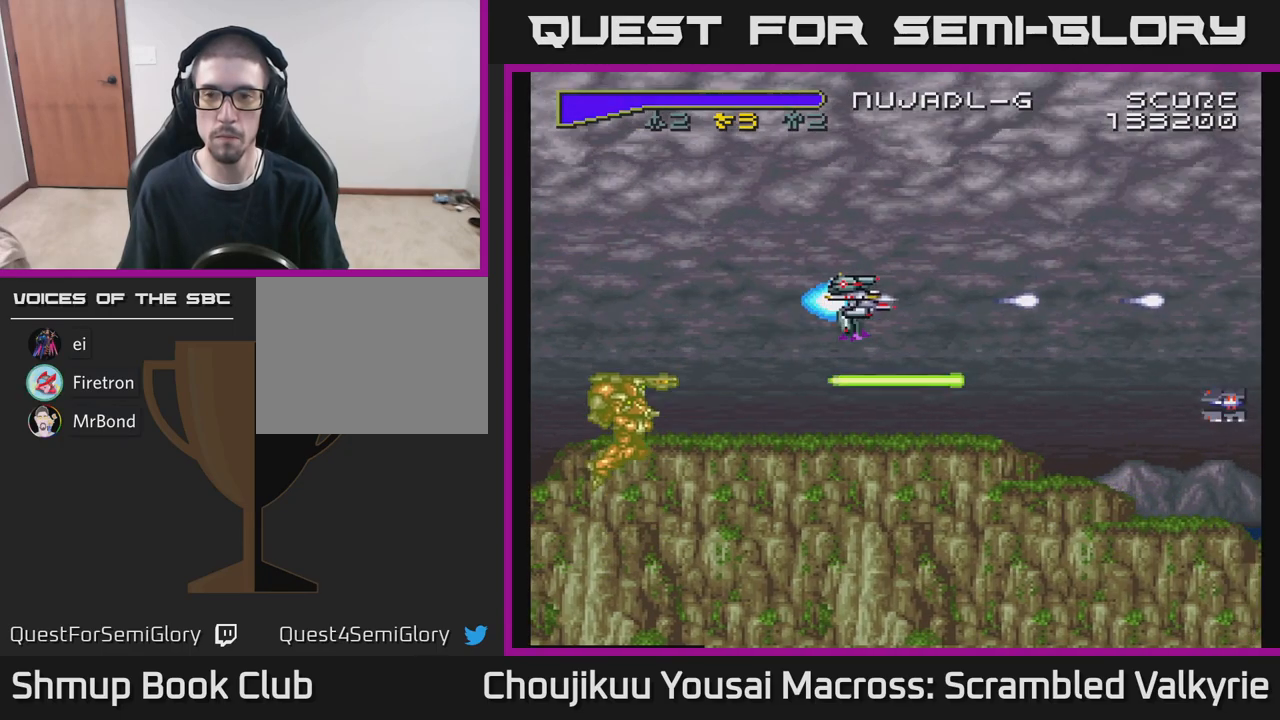
{"buttons": ["A", "DPAD_LEFT"], "events": [[367, "DPAD_RIGHT", "up"], [367, "DPAD_UP", "down"], [500, "DPAD_LEFT", "down"], [500, "DPAD_UP", "up"]]}
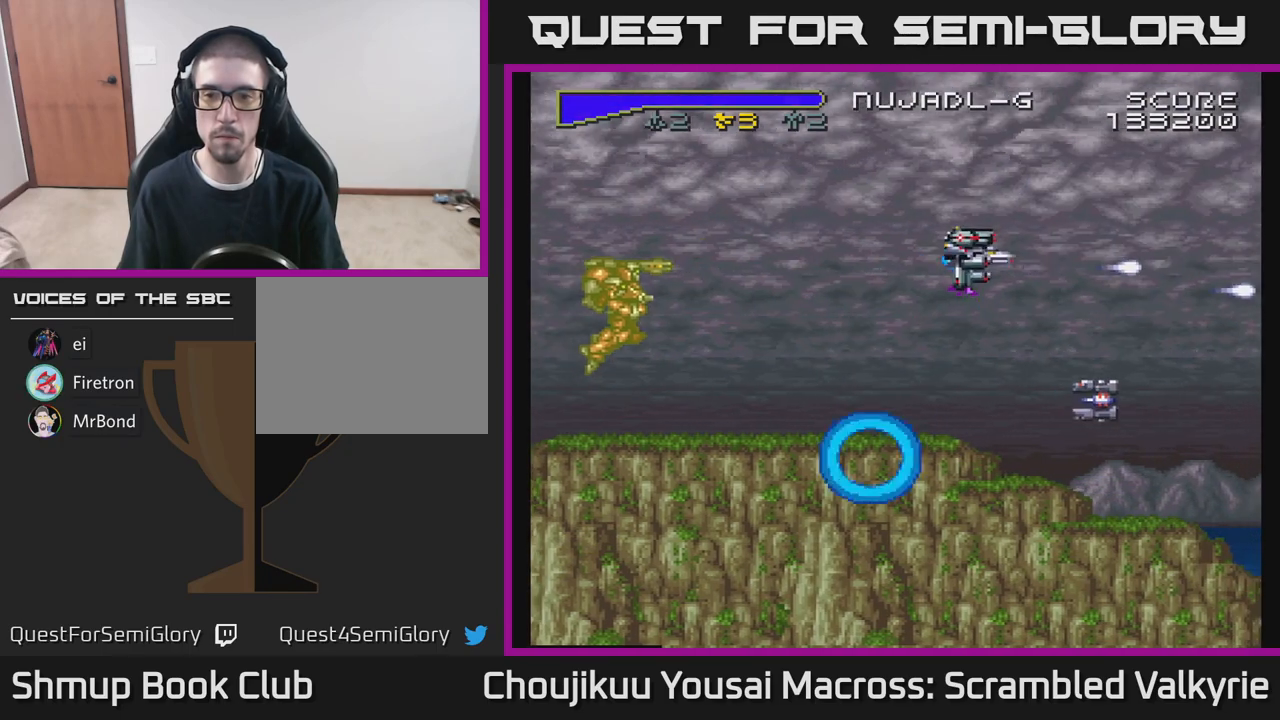
{"buttons": ["A"], "events": [[100, "DPAD_DOWN", "down"], [317, "DPAD_DOWN", "up"], [483, "DPAD_LEFT", "up"]]}
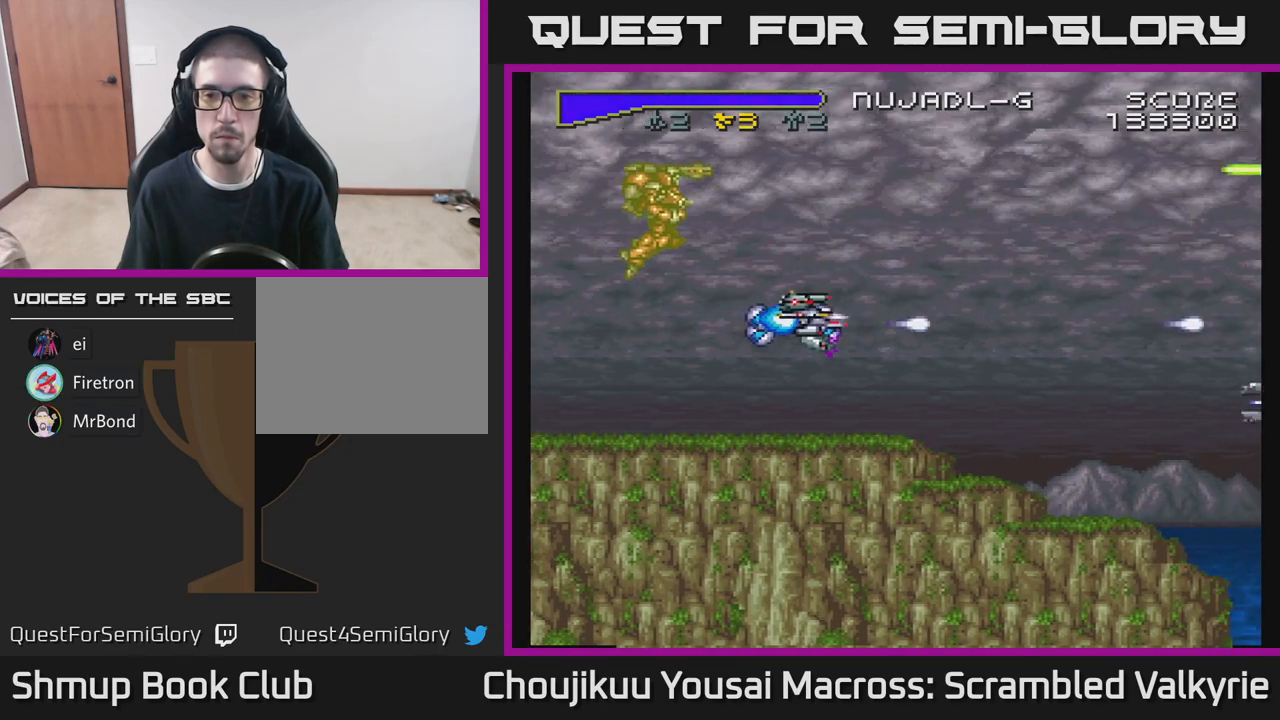
{"buttons": ["A"], "events": [[17, "DPAD_RIGHT", "down"], [17, "DPAD_UP", "down"], [133, "DPAD_UP", "up"], [500, "DPAD_RIGHT", "up"]]}
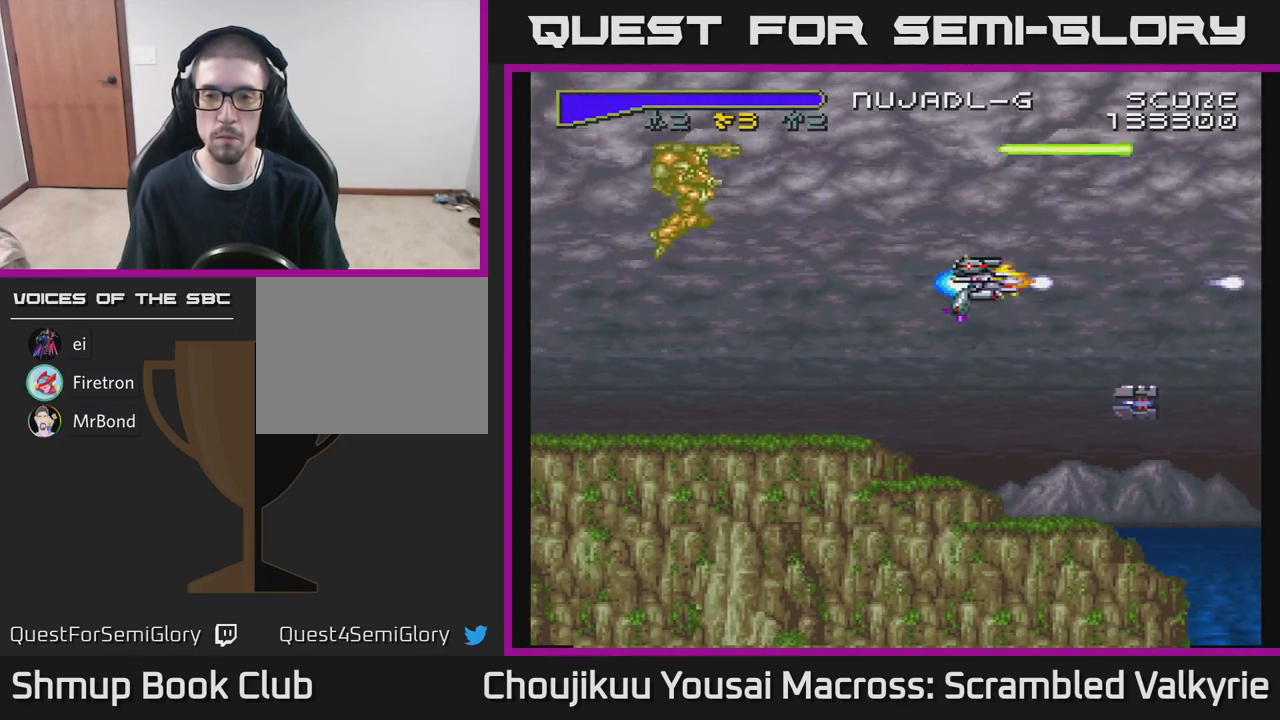
{"buttons": ["A", "DPAD_LEFT"], "events": [[100, "DPAD_LEFT", "down"], [150, "DPAD_DOWN", "down"], [183, "DPAD_LEFT", "up"], [383, "DPAD_LEFT", "down"], [417, "DPAD_DOWN", "up"]]}
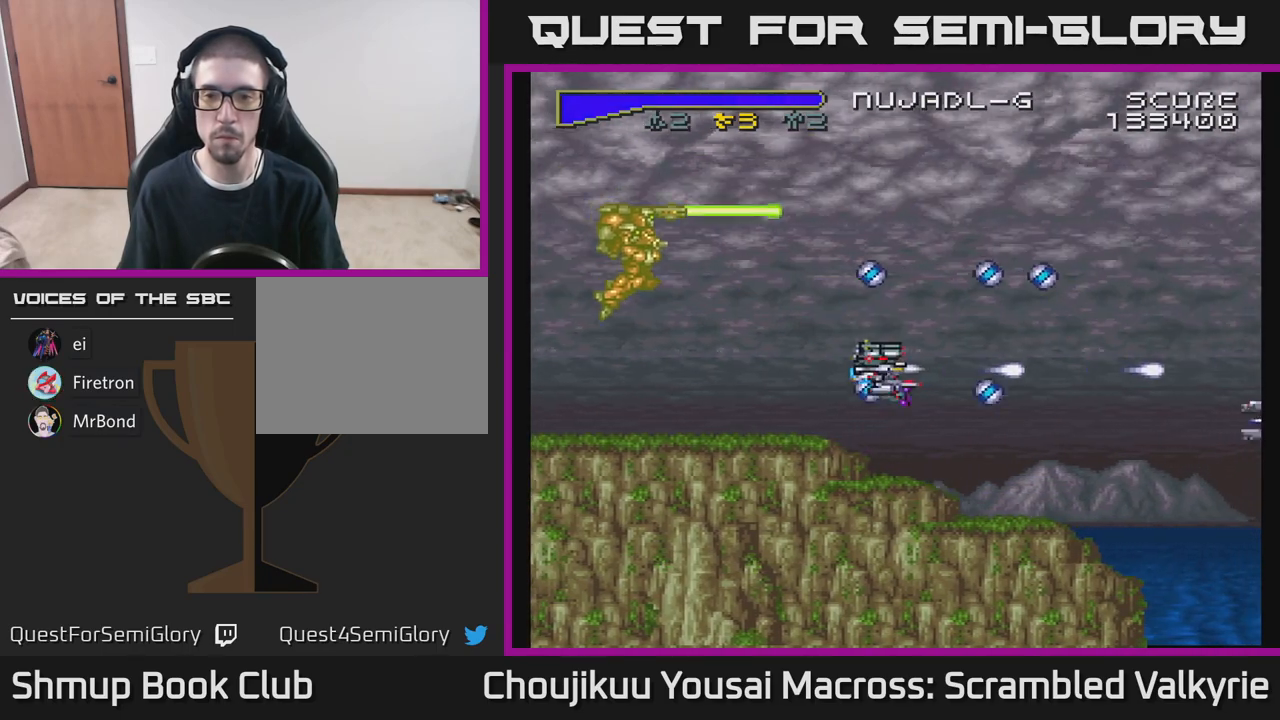
{"buttons": ["A", "DPAD_RIGHT"], "events": [[167, "DPAD_UP", "down"], [200, "DPAD_LEFT", "up"], [300, "DPAD_RIGHT", "down"], [333, "DPAD_UP", "up"]]}